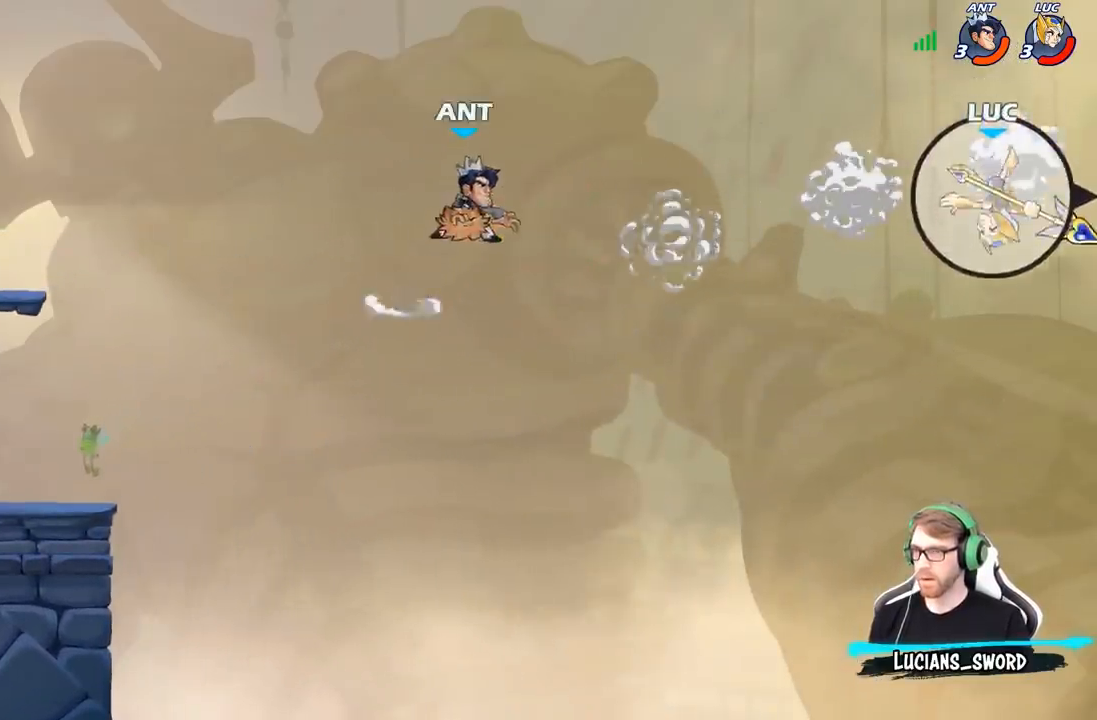
Gameplay with a controller (Xbox layout); each line is a JSON object with the inputs held at the frame after it. "events" lists button and stick changes between this image and that frame as [ms after this image, input, new state], when the widget could be followed in between.
{"buttons": [], "left_stick": "up-left", "right_stick": "center", "events": []}
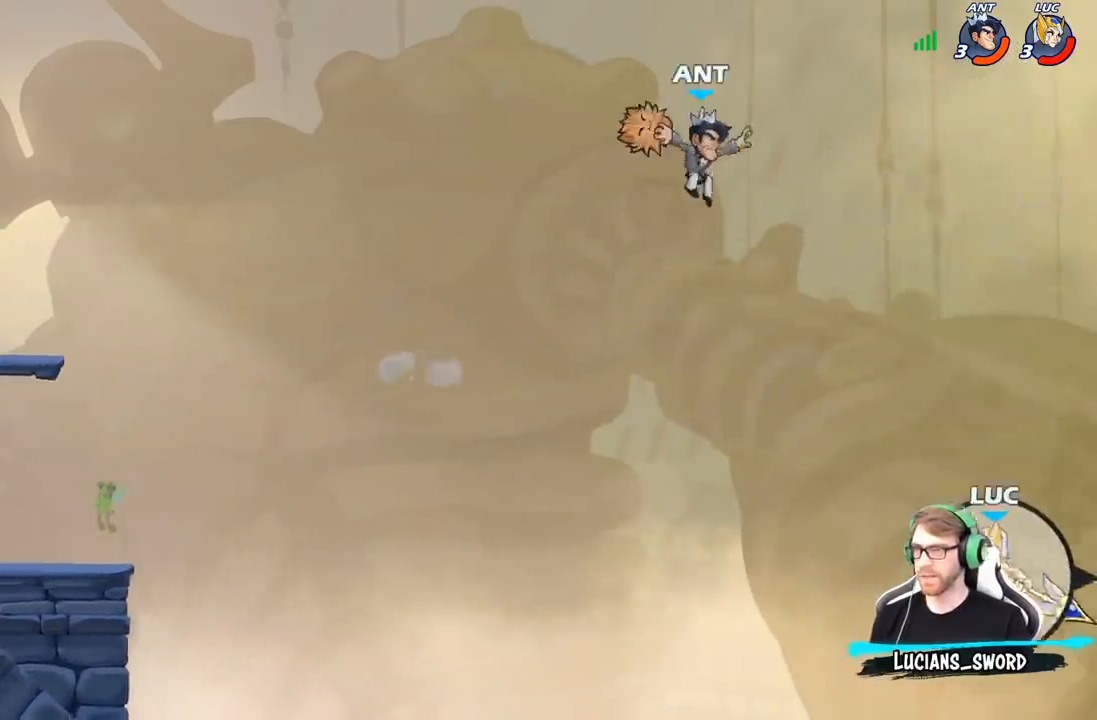
{"buttons": ["A"], "left_stick": "up-left", "right_stick": "center", "events": [[500, "A", "down"]]}
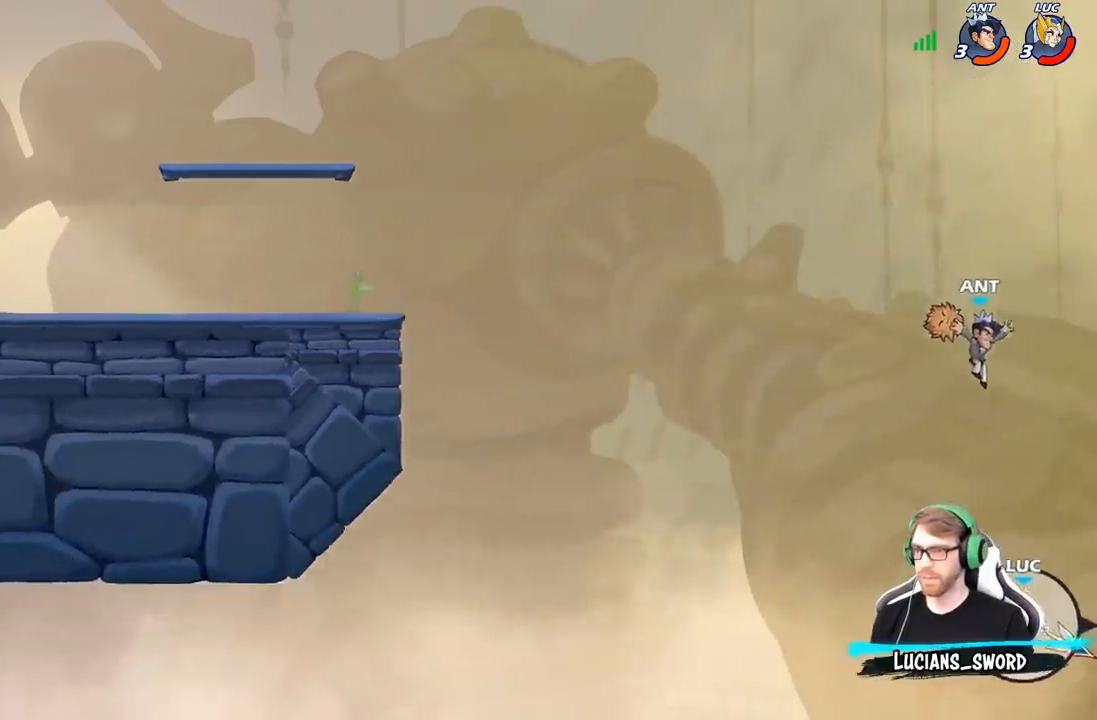
{"buttons": [], "left_stick": "up-left", "right_stick": "center", "events": [[200, "A", "up"]]}
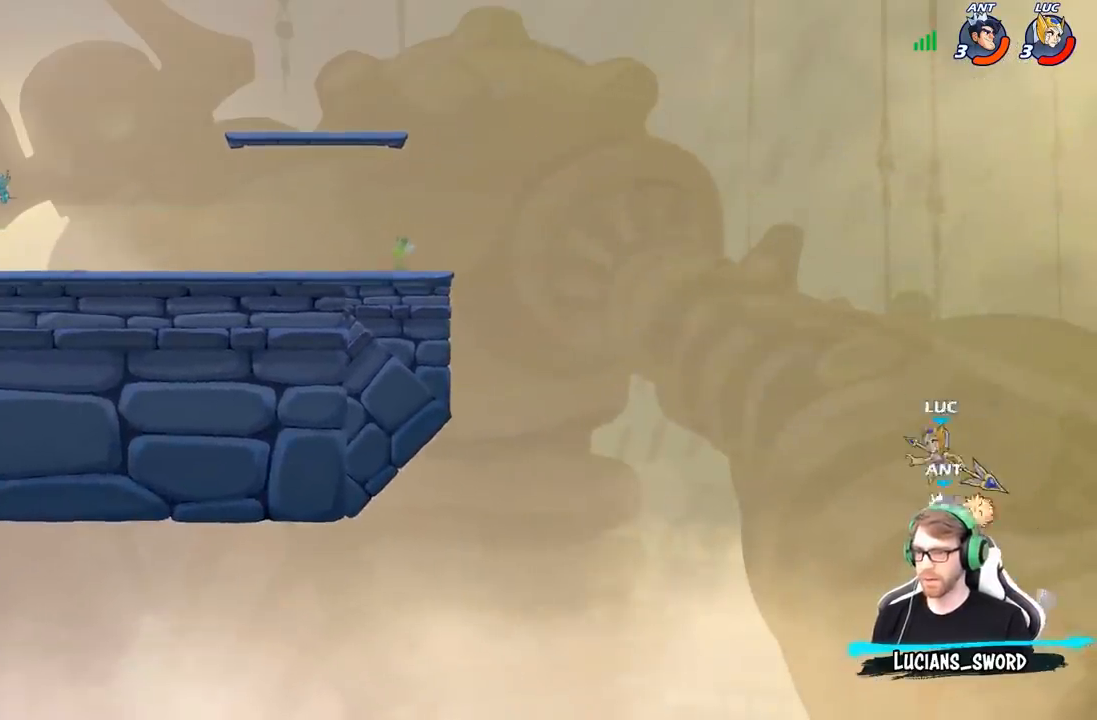
{"buttons": ["X"], "left_stick": "center", "right_stick": "center", "events": [[150, "R2", "down"], [433, "R2", "up"], [467, "left_stick", "center"], [500, "X", "down"]]}
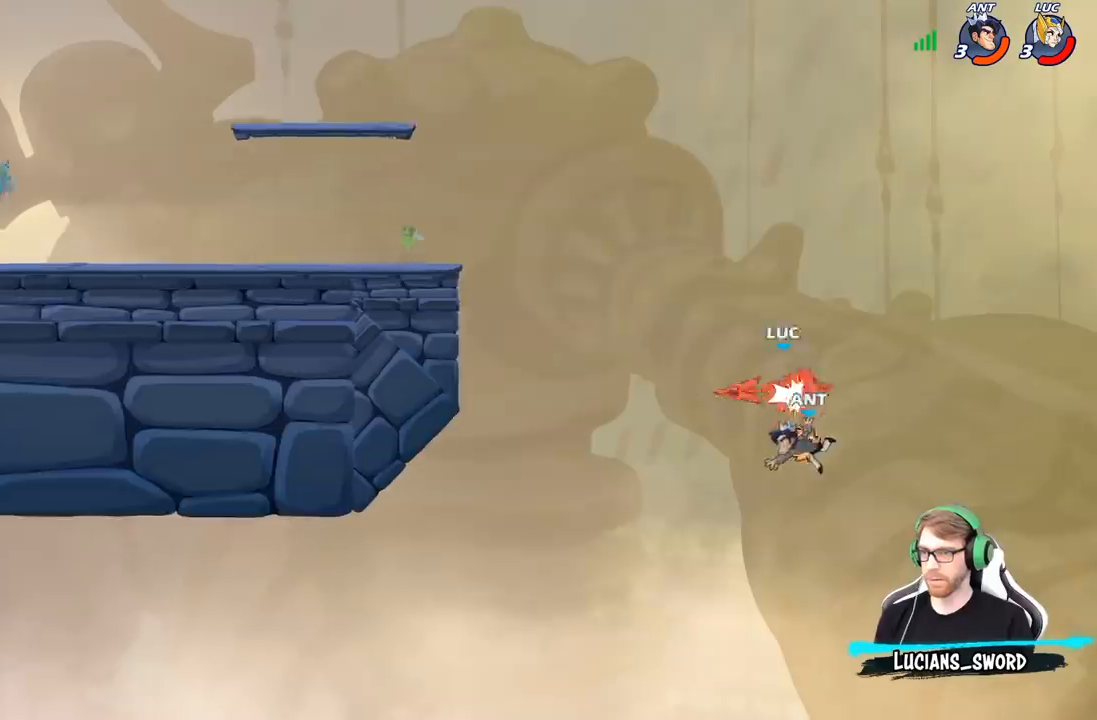
{"buttons": [], "left_stick": "up-left", "right_stick": "center", "events": [[83, "X", "up"], [300, "left_stick", "up-left"]]}
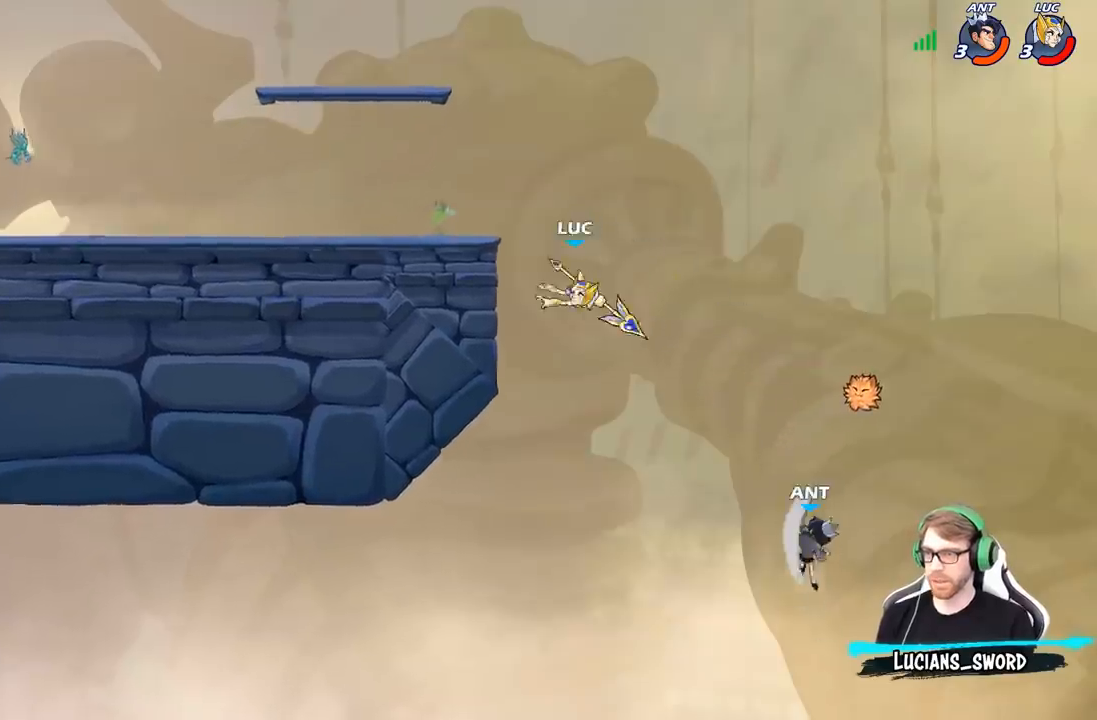
{"buttons": ["A"], "left_stick": "up-left", "right_stick": "center", "events": [[250, "left_stick", "up-right"], [300, "A", "down"], [333, "left_stick", "up-left"], [450, "A", "up"], [500, "A", "down"]]}
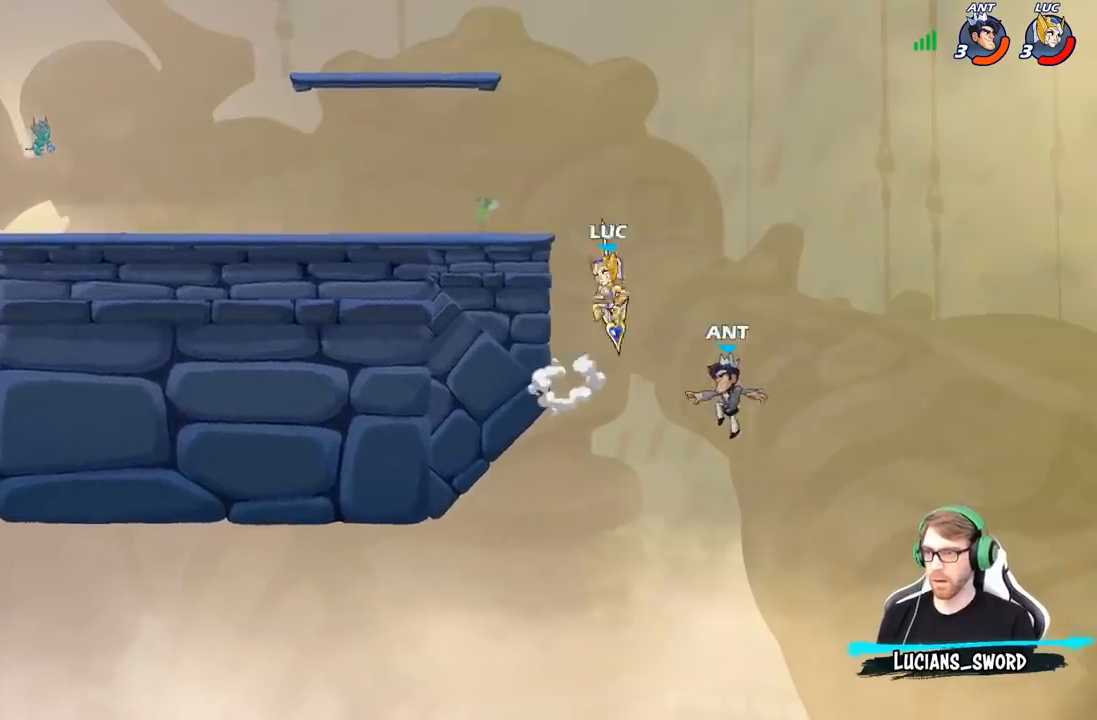
{"buttons": [], "left_stick": "down", "right_stick": "center", "events": [[133, "A", "up"], [267, "left_stick", "right"], [317, "left_stick", "down"]]}
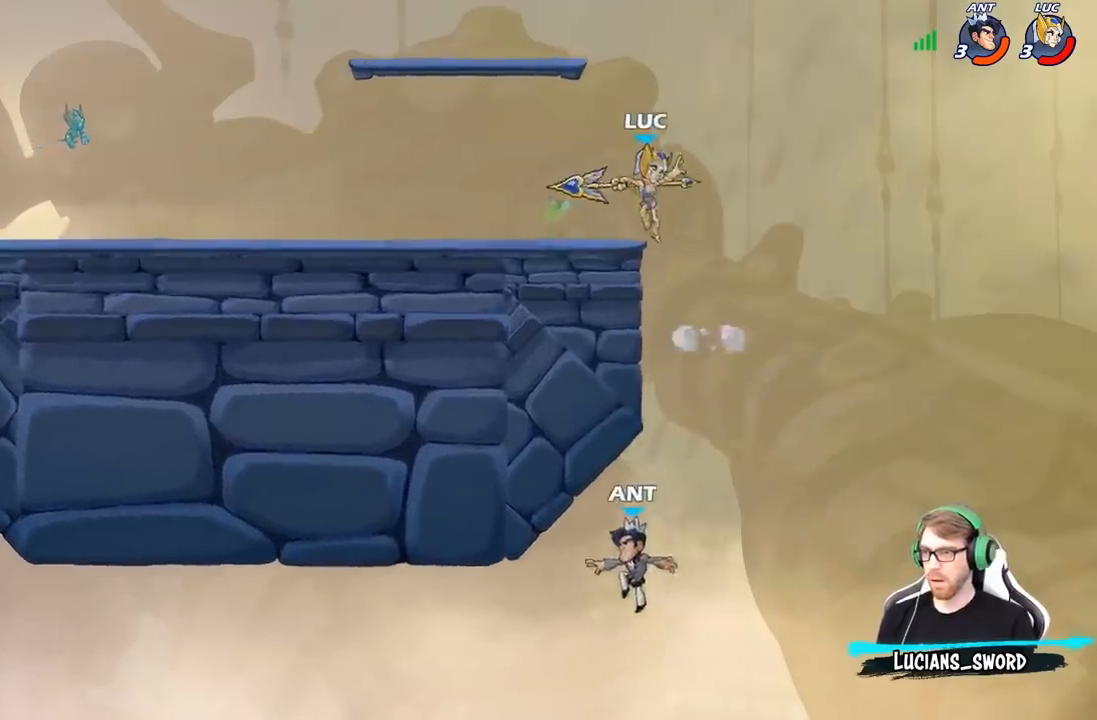
{"buttons": [], "left_stick": "left", "right_stick": "center", "events": [[50, "left_stick", "left"]]}
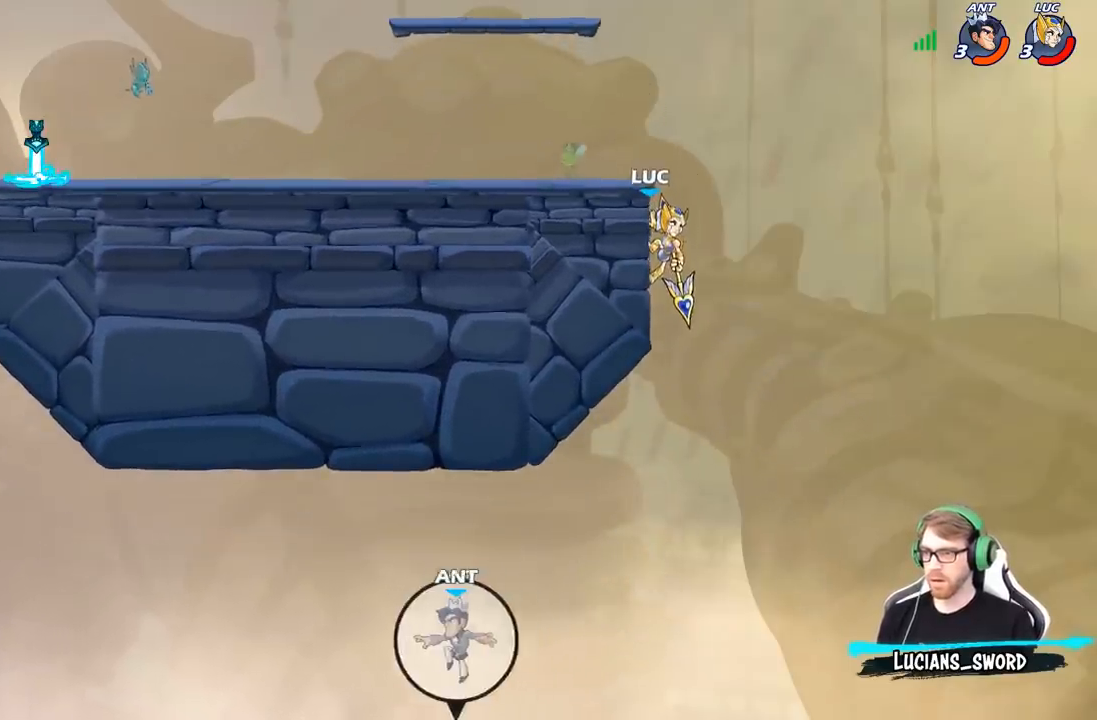
{"buttons": [], "left_stick": "left", "right_stick": "center", "events": [[50, "A", "down"], [200, "A", "up"]]}
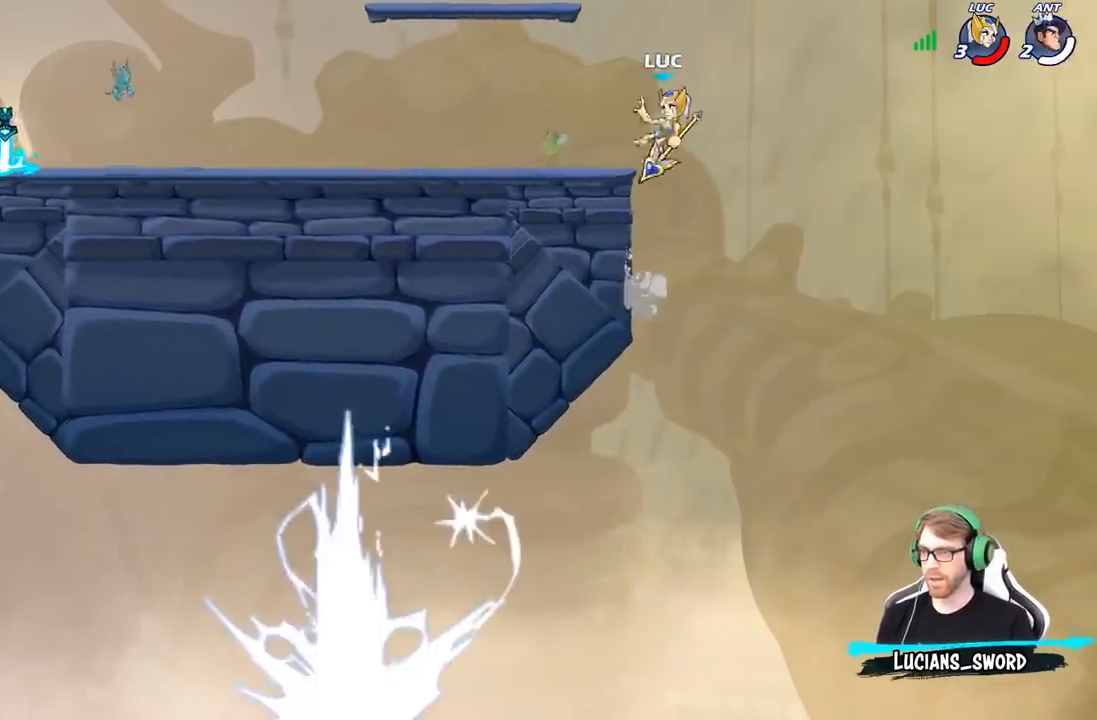
{"buttons": [], "left_stick": "center", "right_stick": "left", "events": [[183, "left_stick", "center"], [400, "right_stick", "left"]]}
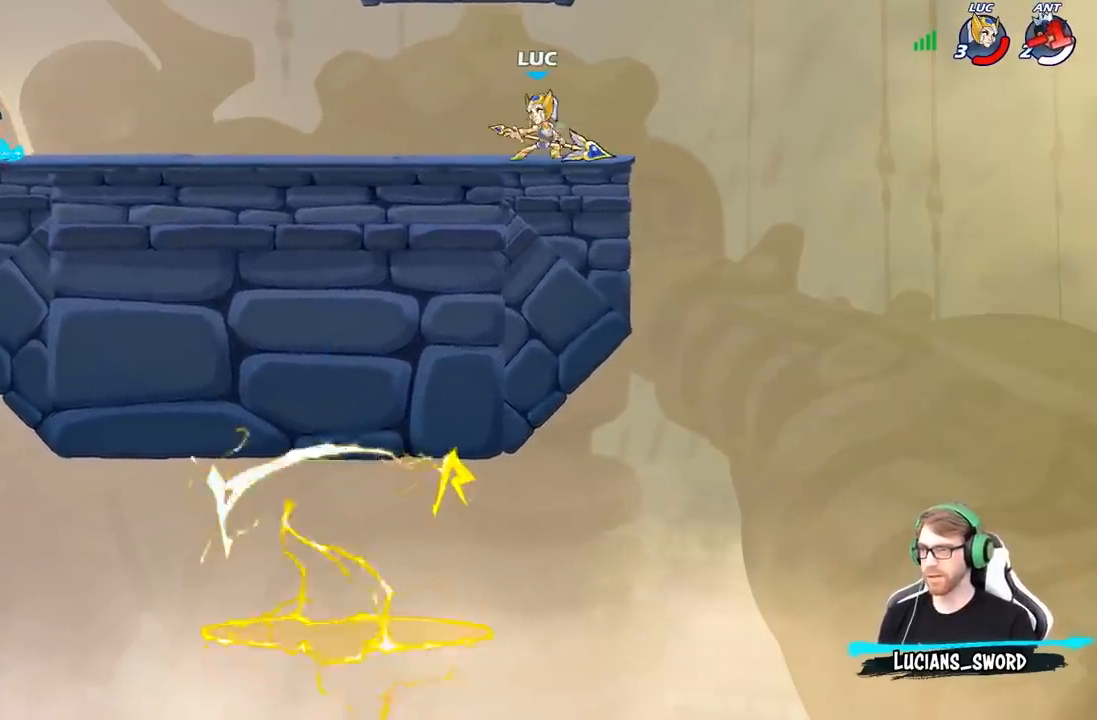
{"buttons": [], "left_stick": "center", "right_stick": "left", "events": []}
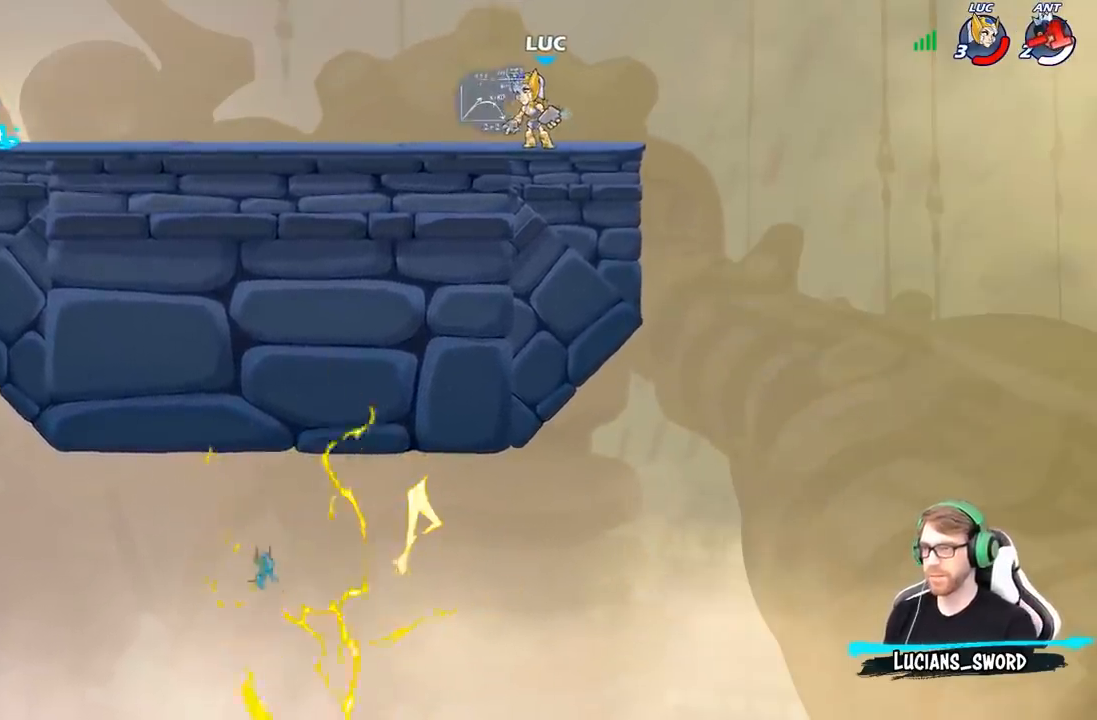
{"buttons": [], "left_stick": "center", "right_stick": "center", "events": [[467, "right_stick", "center"]]}
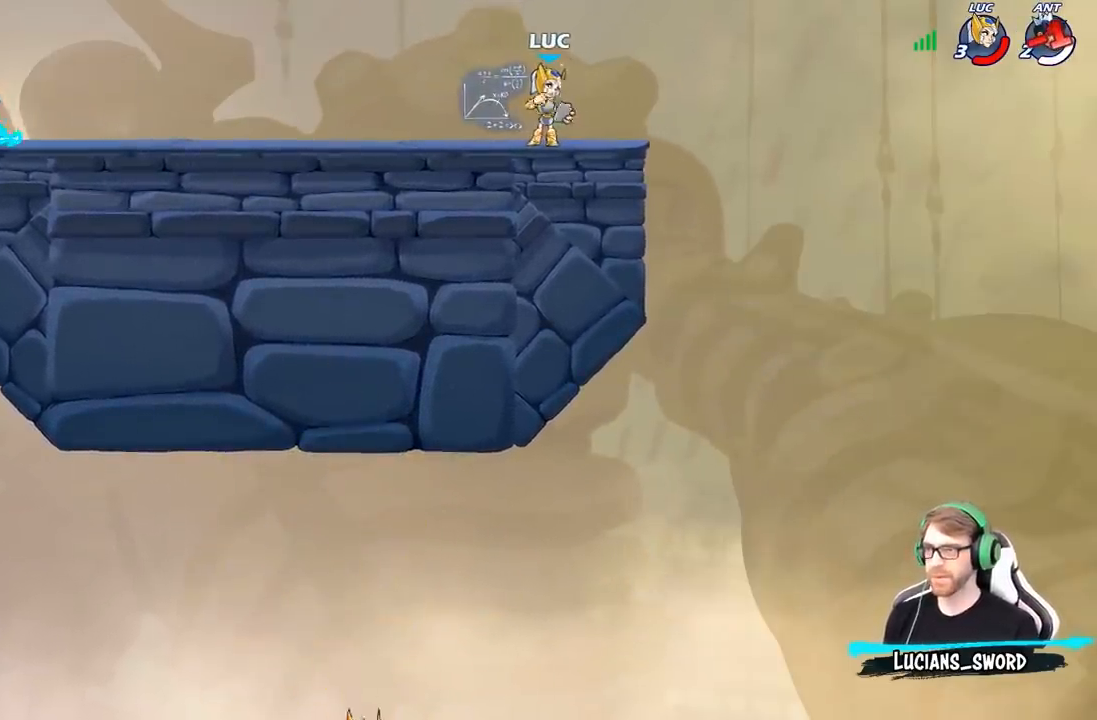
{"buttons": [], "left_stick": "center", "right_stick": "center", "events": []}
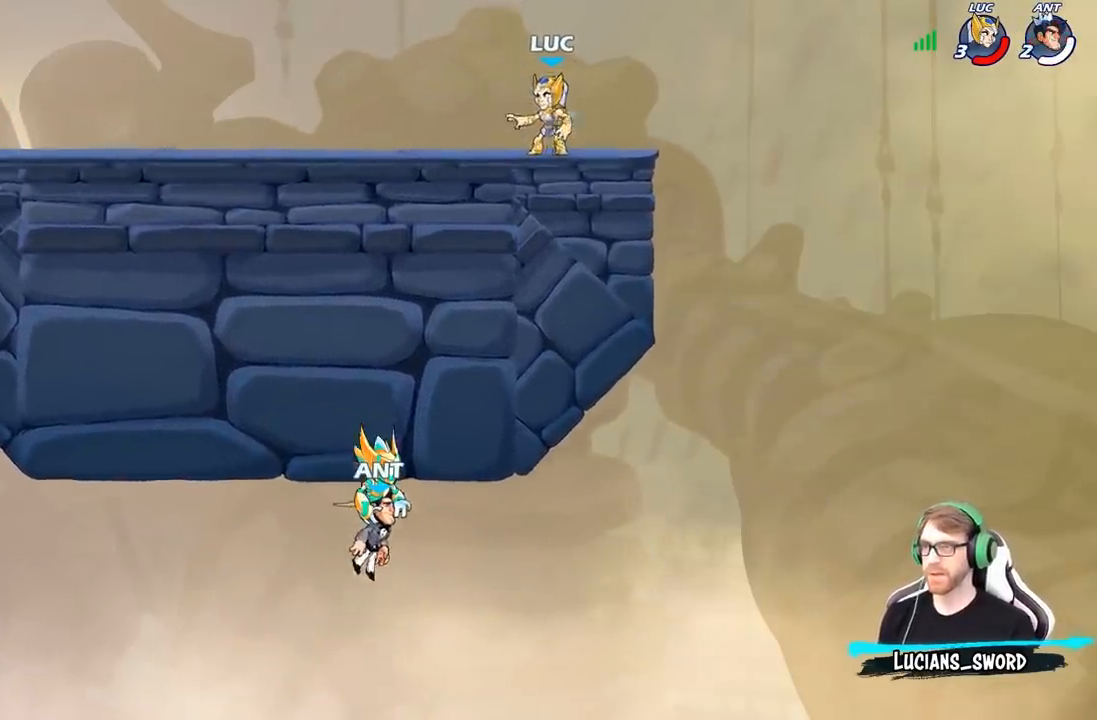
{"buttons": [], "left_stick": "up-left", "right_stick": "center", "events": [[83, "left_stick", "up-left"], [217, "R2", "down"], [283, "A", "down"], [383, "A", "up"], [417, "R2", "up"]]}
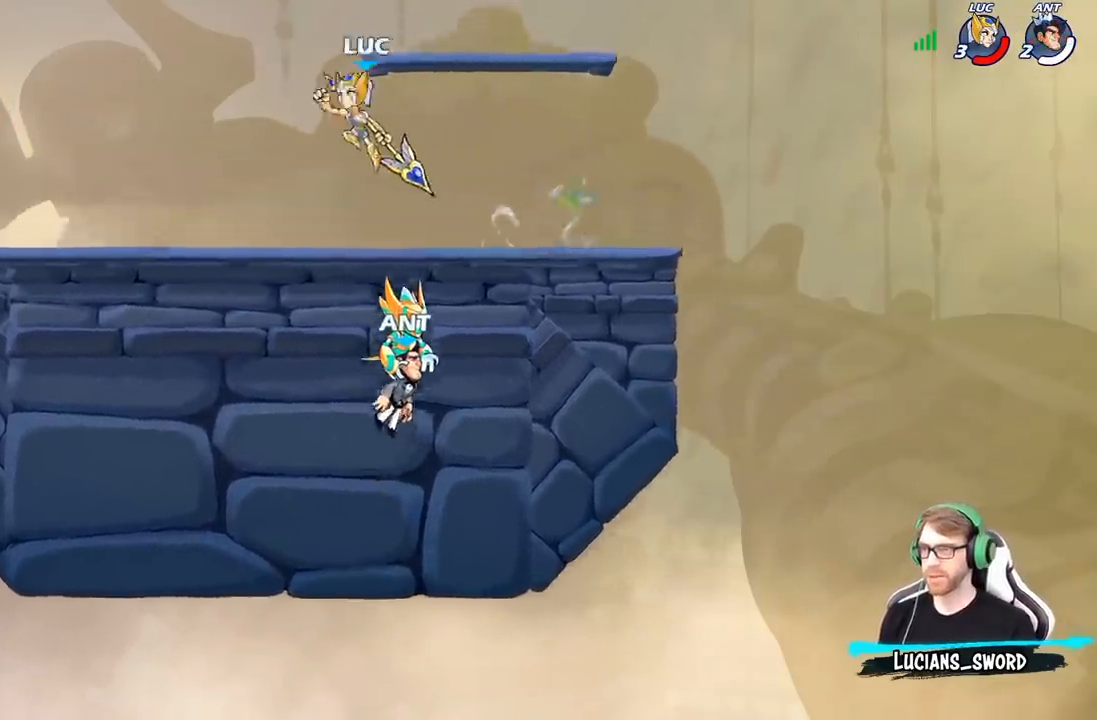
{"buttons": ["A"], "left_stick": "up-left", "right_stick": "center", "events": [[233, "A", "down"], [367, "A", "up"], [450, "A", "down"]]}
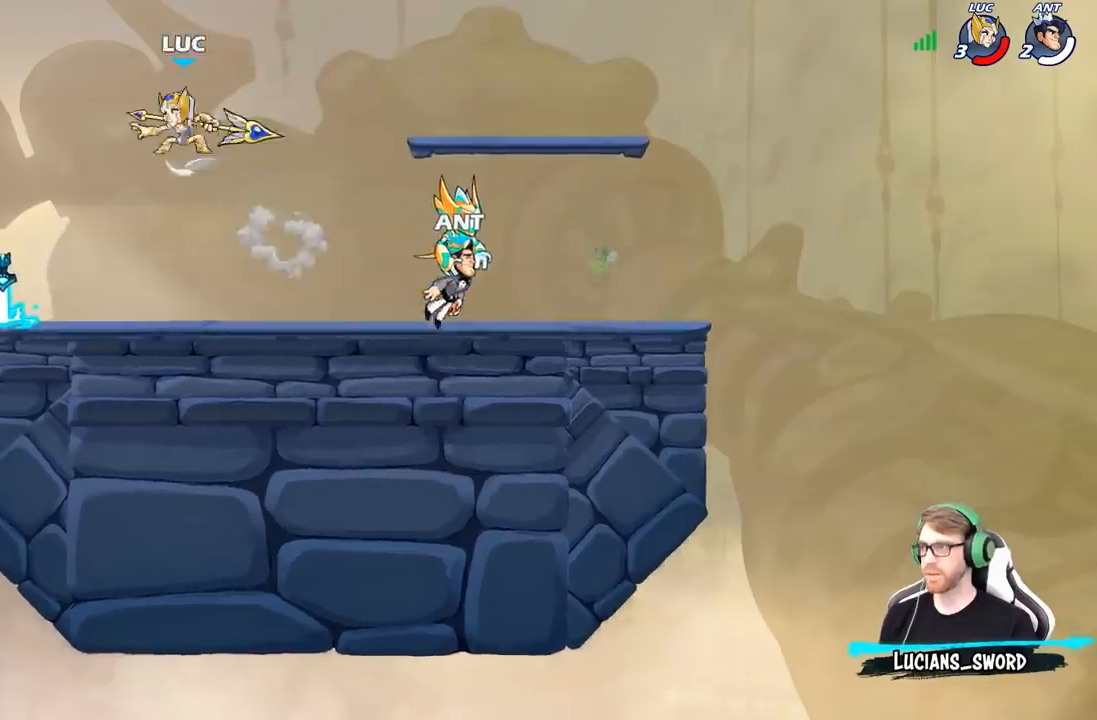
{"buttons": ["R1"], "left_stick": "up-right", "right_stick": "center", "events": [[133, "A", "up"], [250, "left_stick", "up-right"], [367, "R1", "down"]]}
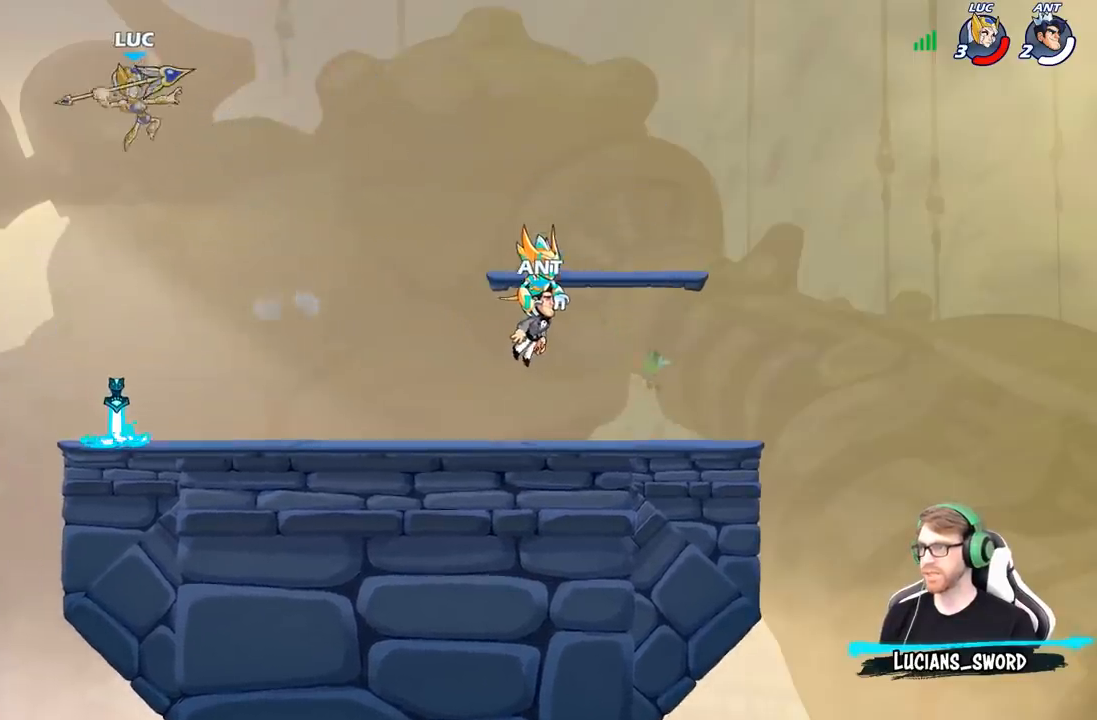
{"buttons": [], "left_stick": "center", "right_stick": "center", "events": [[83, "left_stick", "up"], [183, "R1", "up"], [317, "left_stick", "center"]]}
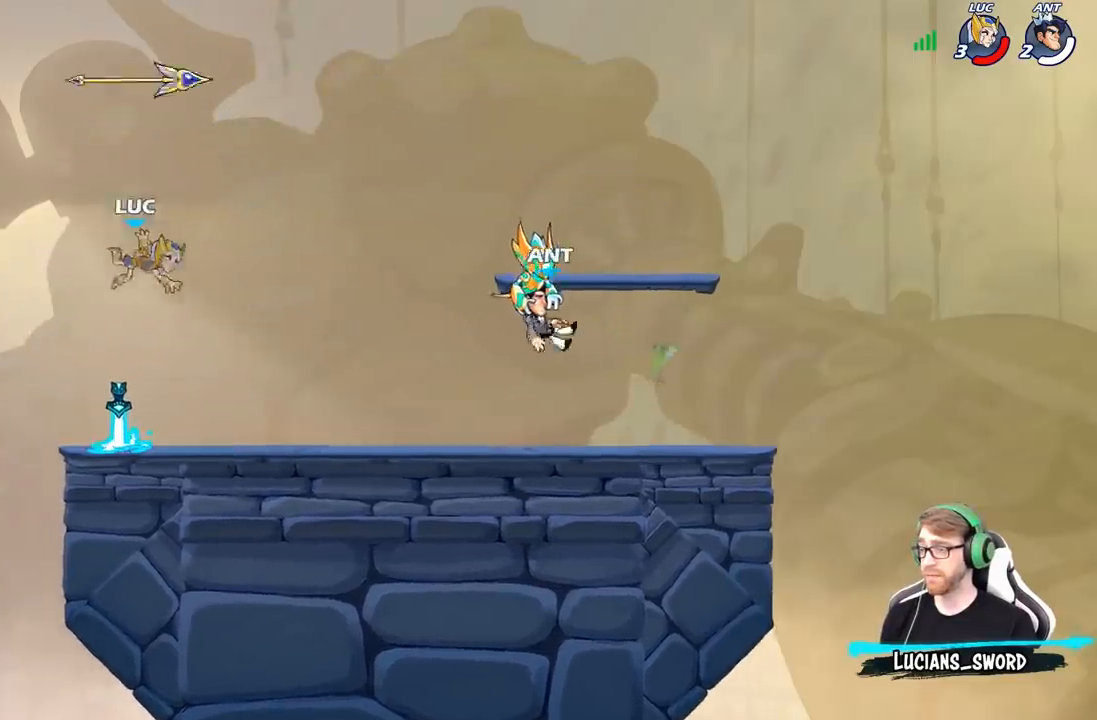
{"buttons": ["A"], "left_stick": "center", "right_stick": "center", "events": [[17, "left_stick", "down"], [183, "R1", "down"], [233, "A", "down"], [233, "left_stick", "center"], [333, "R1", "up"], [367, "A", "up"], [450, "A", "down"]]}
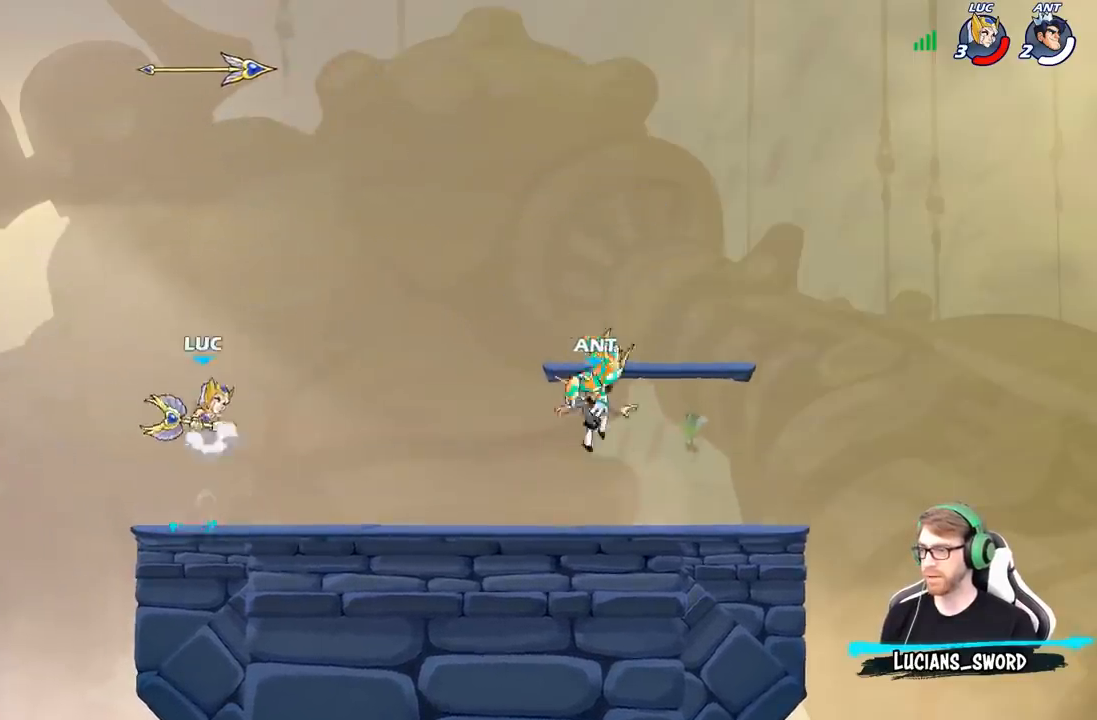
{"buttons": [], "left_stick": "center", "right_stick": "center", "events": [[33, "A", "up"], [200, "R1", "down"], [267, "left_stick", "up"], [333, "R1", "up"], [400, "left_stick", "center"]]}
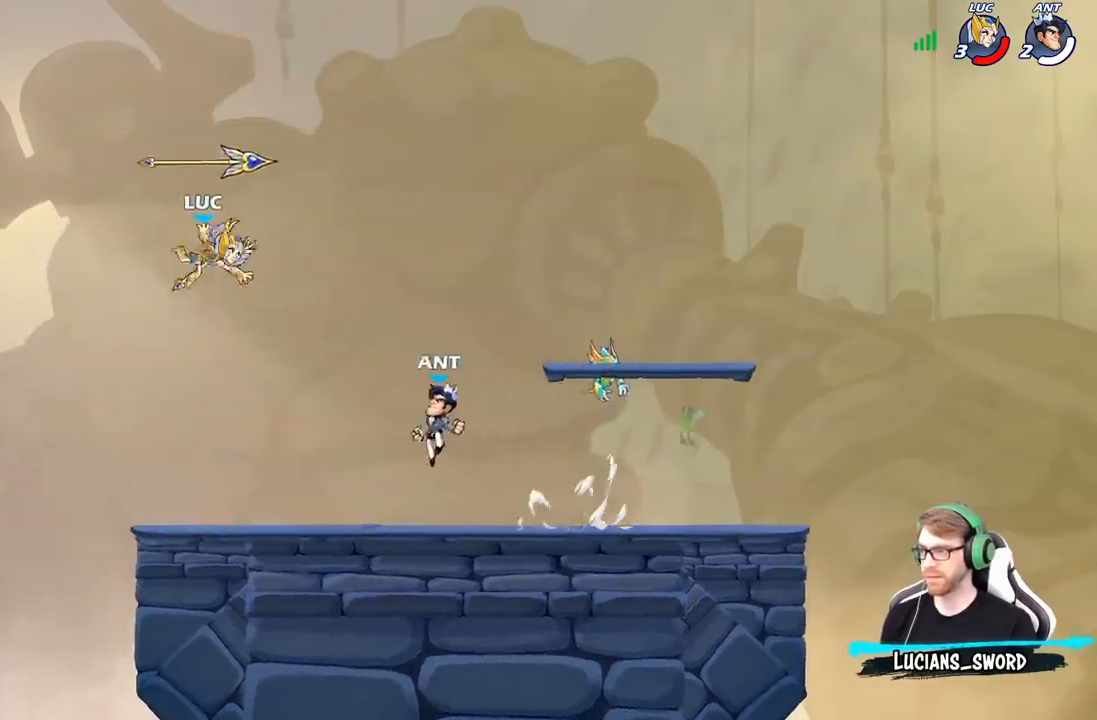
{"buttons": [], "left_stick": "left", "right_stick": "center", "events": [[167, "left_stick", "left"], [300, "R1", "down"], [383, "A", "down"], [433, "R1", "up"], [500, "A", "up"]]}
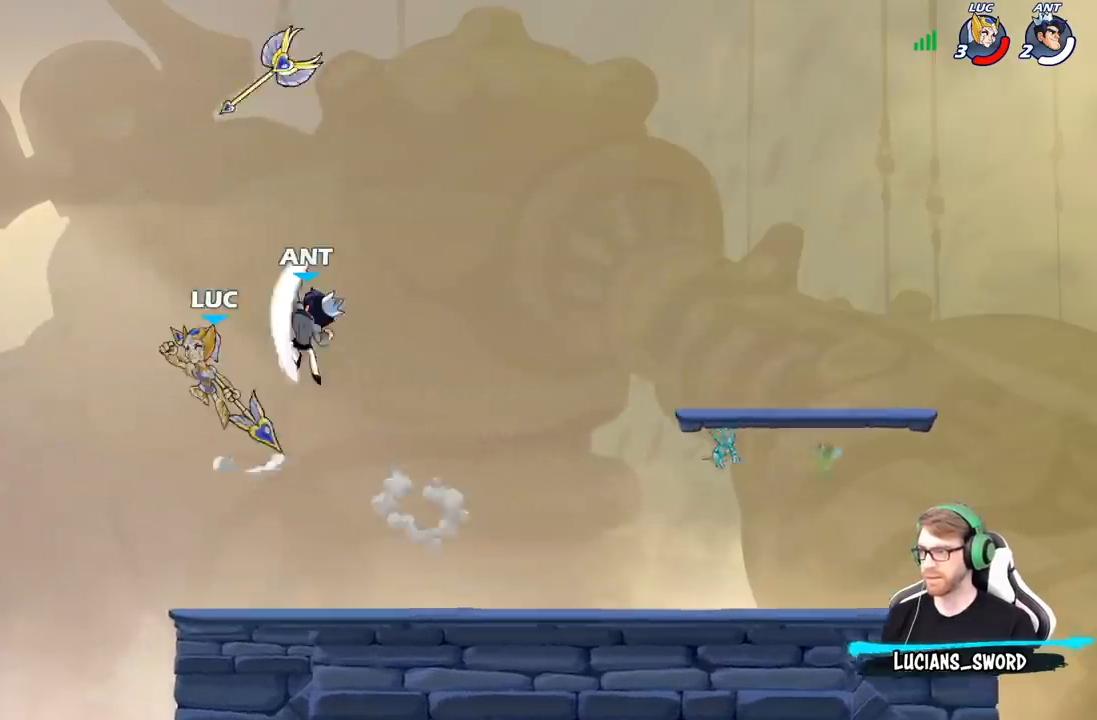
{"buttons": [], "left_stick": "center", "right_stick": "center", "events": [[33, "left_stick", "up"], [133, "left_stick", "right"], [467, "left_stick", "center"]]}
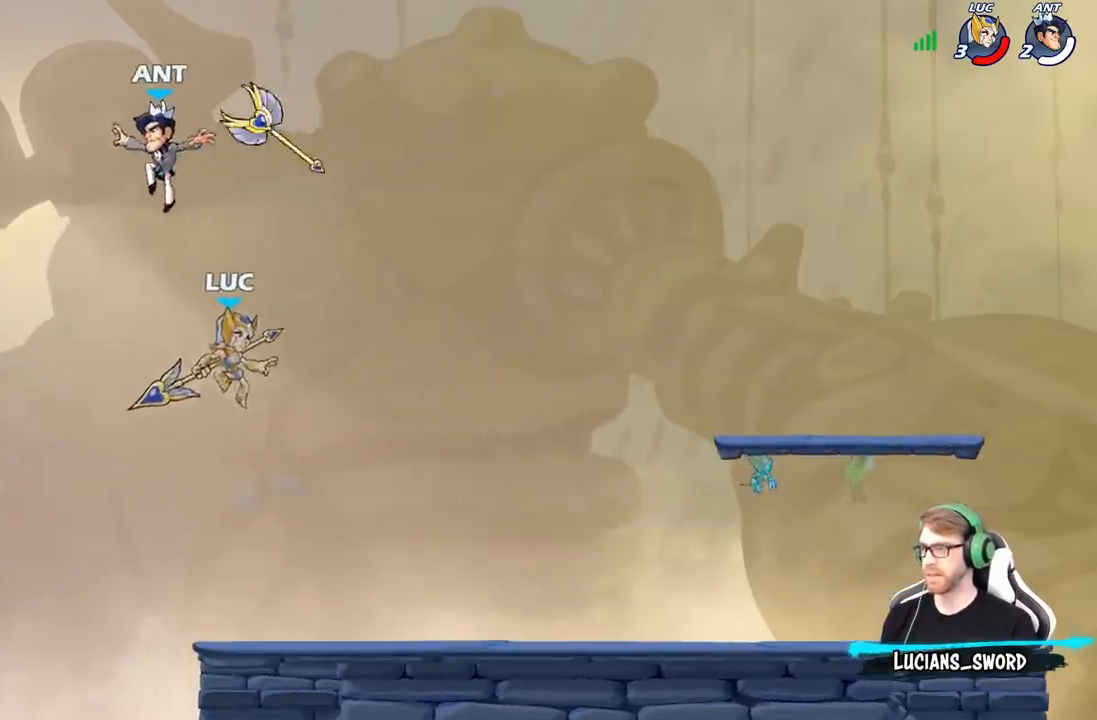
{"buttons": [], "left_stick": "center", "right_stick": "center", "events": [[283, "left_stick", "up-left"], [350, "left_stick", "center"], [400, "X", "down"], [400, "right_stick", "right"], [483, "X", "up"], [483, "right_stick", "center"]]}
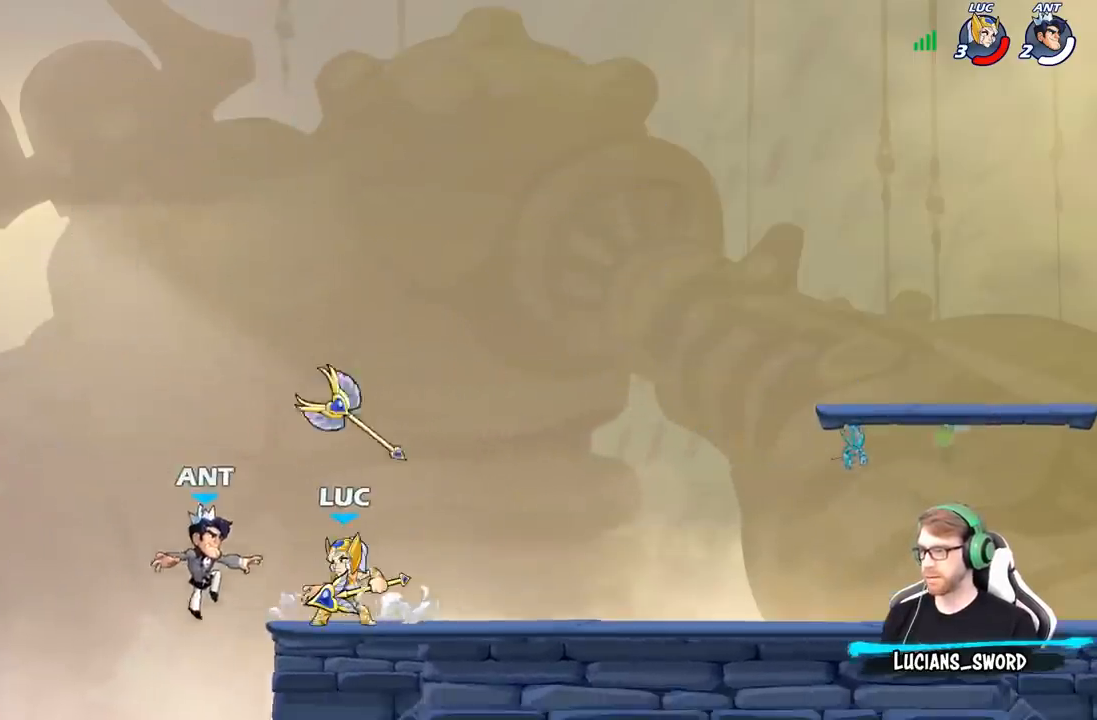
{"buttons": [], "left_stick": "center", "right_stick": "center", "events": [[67, "X", "down"], [183, "X", "up"], [250, "X", "down"], [367, "X", "up"]]}
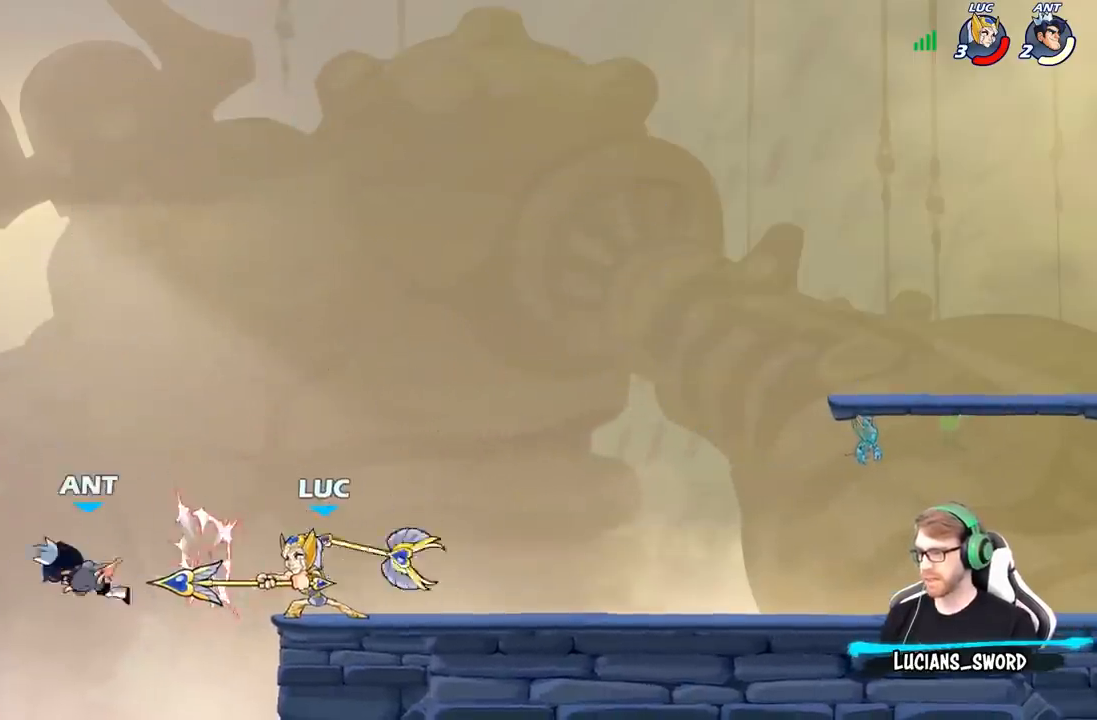
{"buttons": ["B"], "left_stick": "down-left", "right_stick": "center", "events": [[83, "A", "down"], [83, "left_stick", "up-left"], [250, "A", "up"], [300, "left_stick", "down-left"], [333, "B", "down"]]}
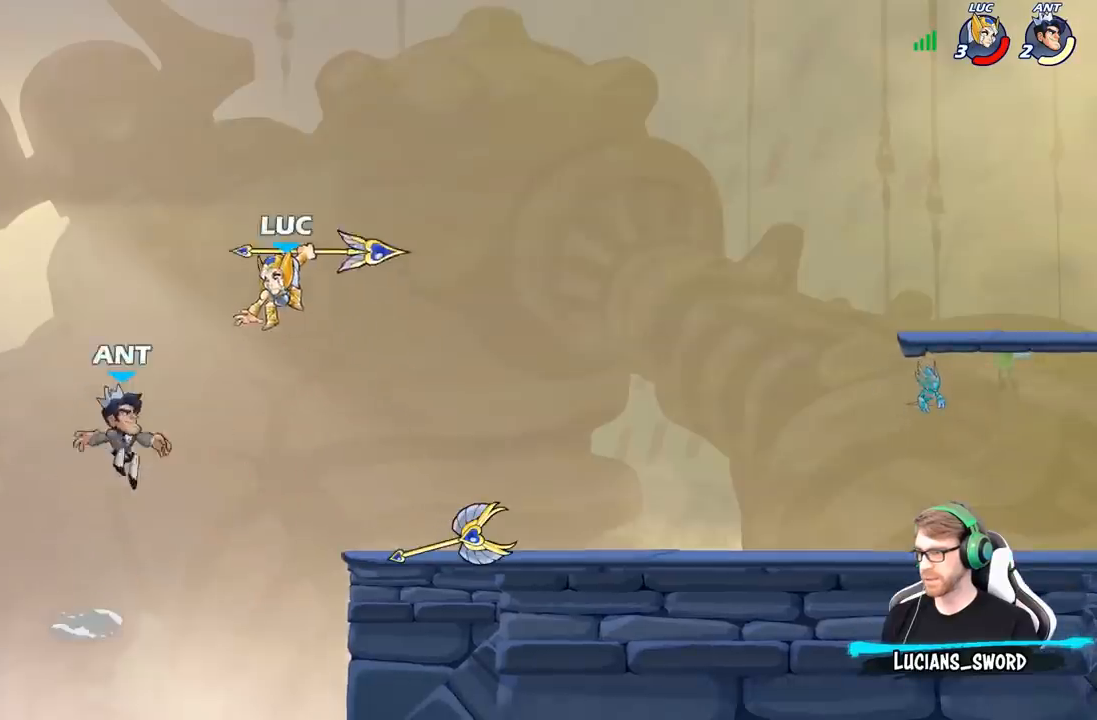
{"buttons": [], "left_stick": "center", "right_stick": "center", "events": [[400, "B", "up"], [450, "left_stick", "center"]]}
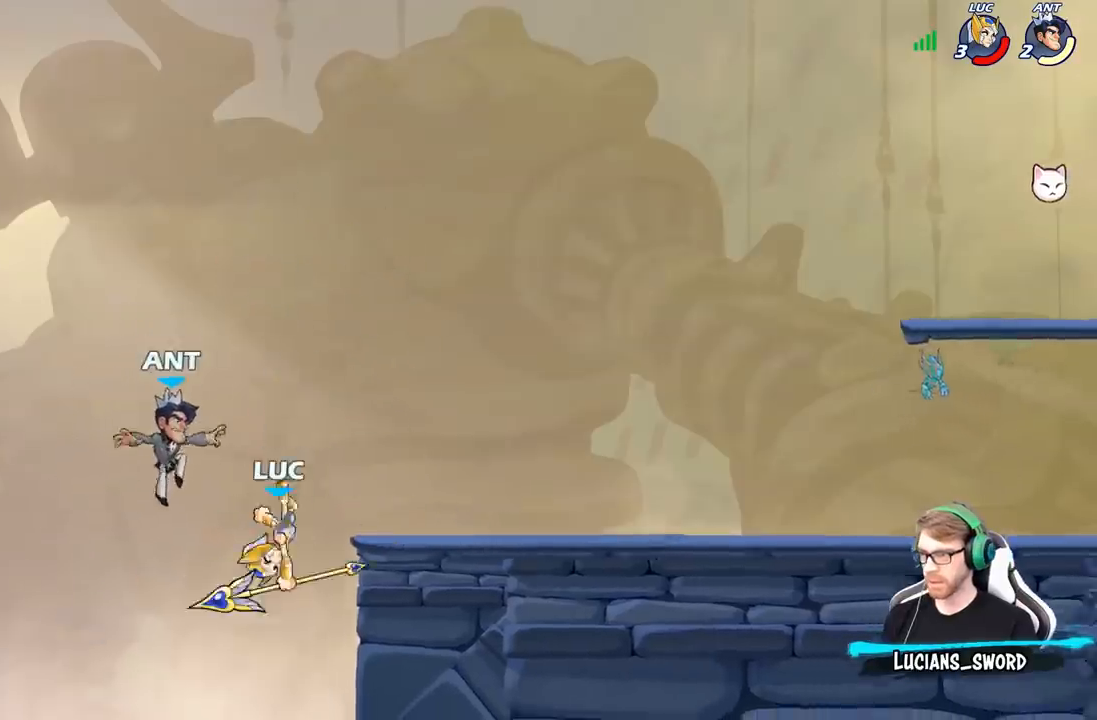
{"buttons": [], "left_stick": "up-left", "right_stick": "center", "events": [[233, "left_stick", "down-left"], [450, "left_stick", "up-left"]]}
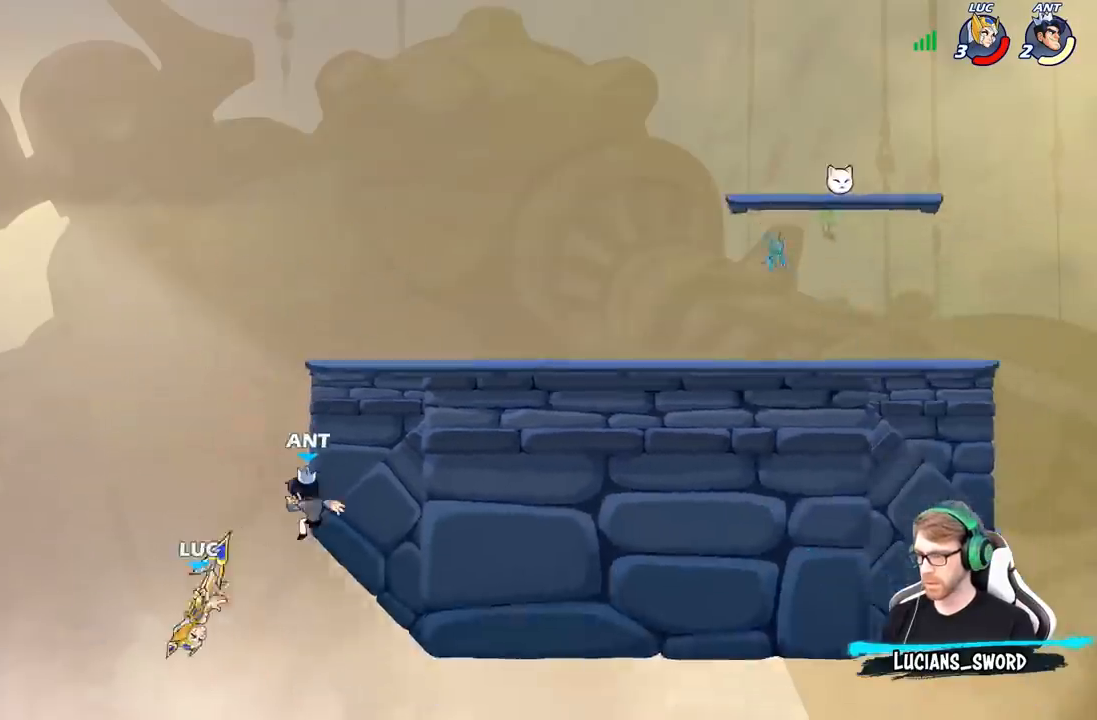
{"buttons": [], "left_stick": "up-left", "right_stick": "center", "events": [[283, "A", "down"], [450, "A", "up"]]}
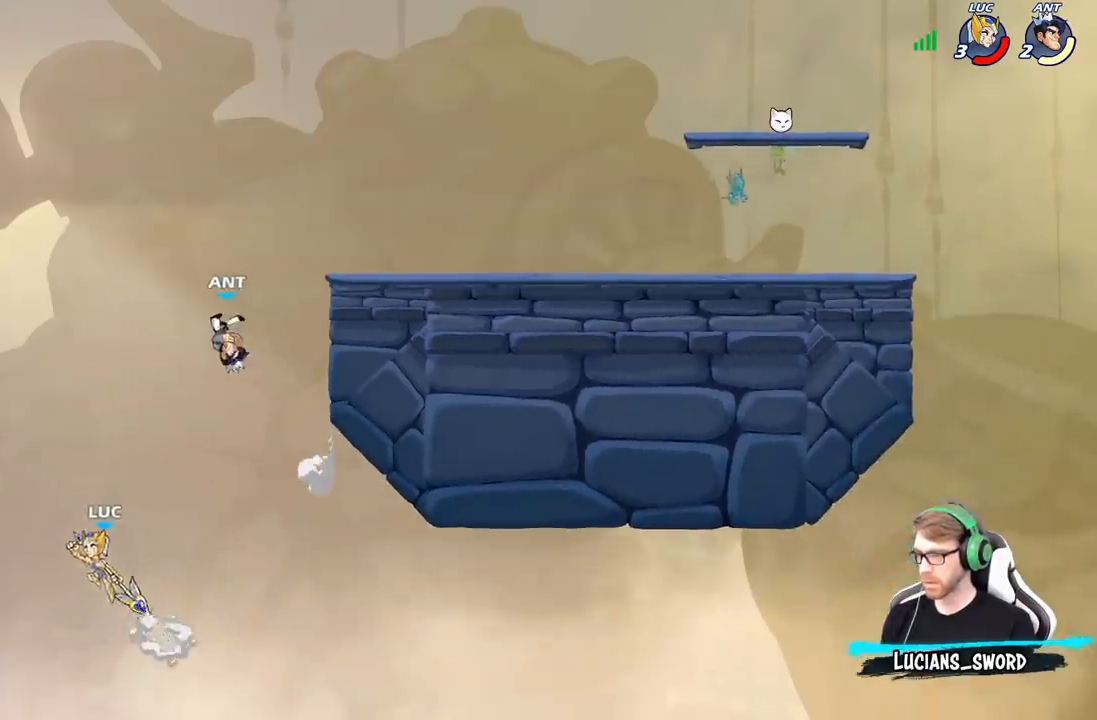
{"buttons": [], "left_stick": "up-right", "right_stick": "center", "events": [[117, "left_stick", "up-right"]]}
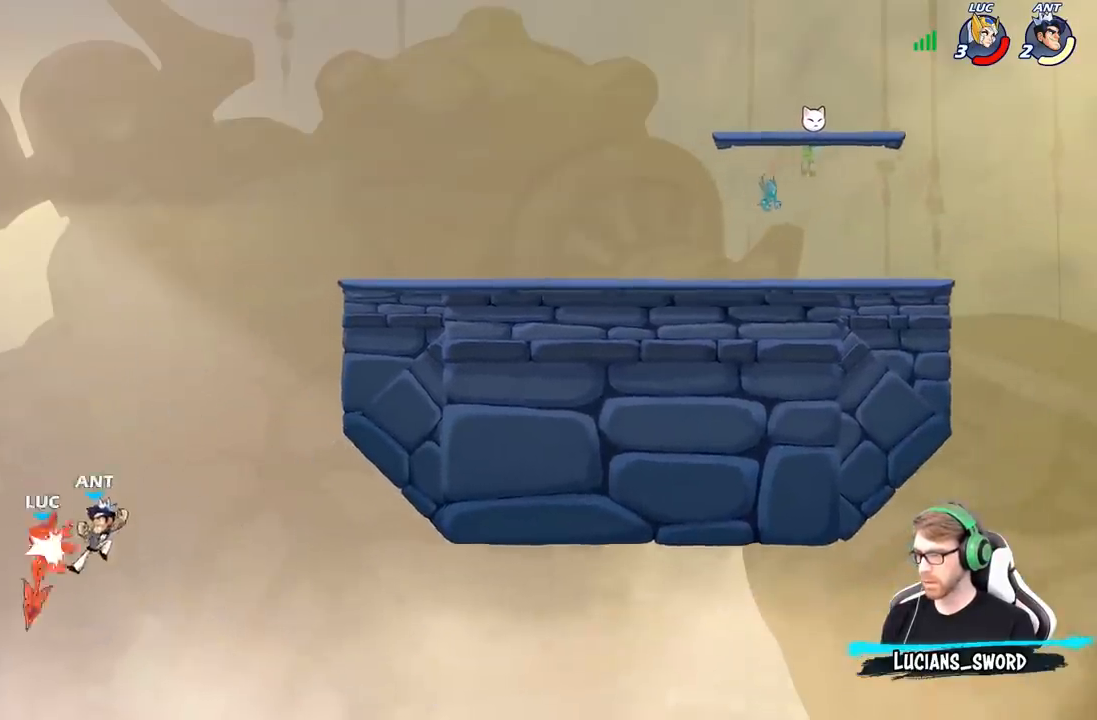
{"buttons": ["A"], "left_stick": "up-right", "right_stick": "center", "events": [[450, "A", "down"]]}
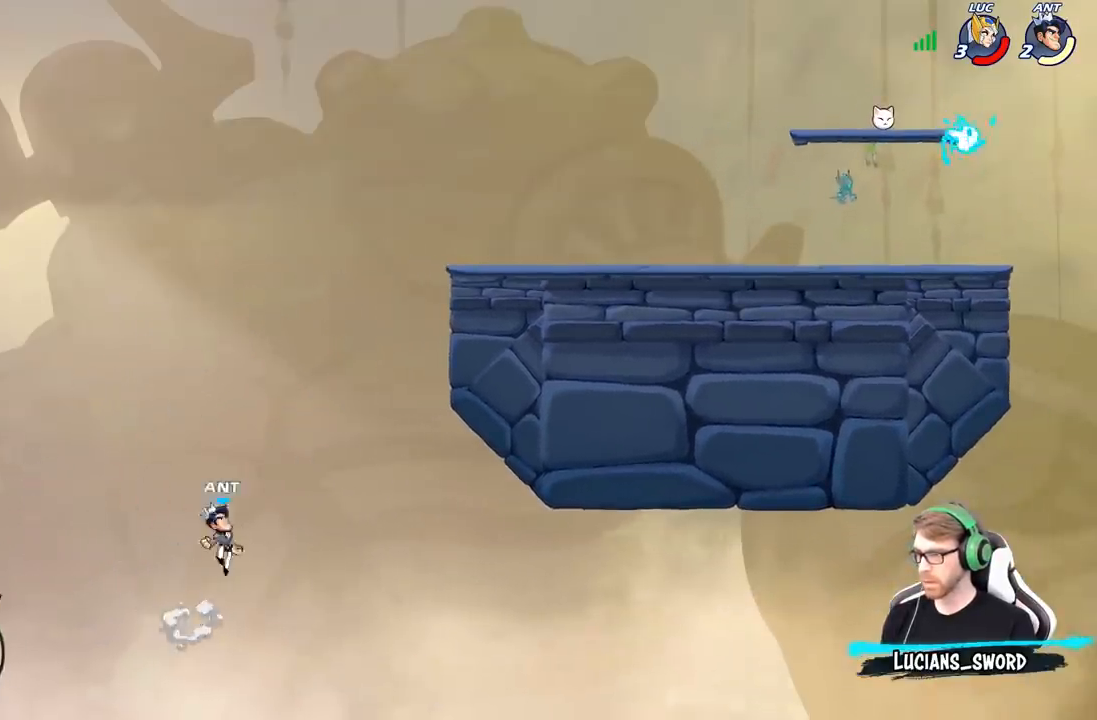
{"buttons": ["A"], "left_stick": "up-right", "right_stick": "center", "events": [[117, "A", "up"], [217, "A", "down"], [367, "A", "up"], [417, "A", "down"]]}